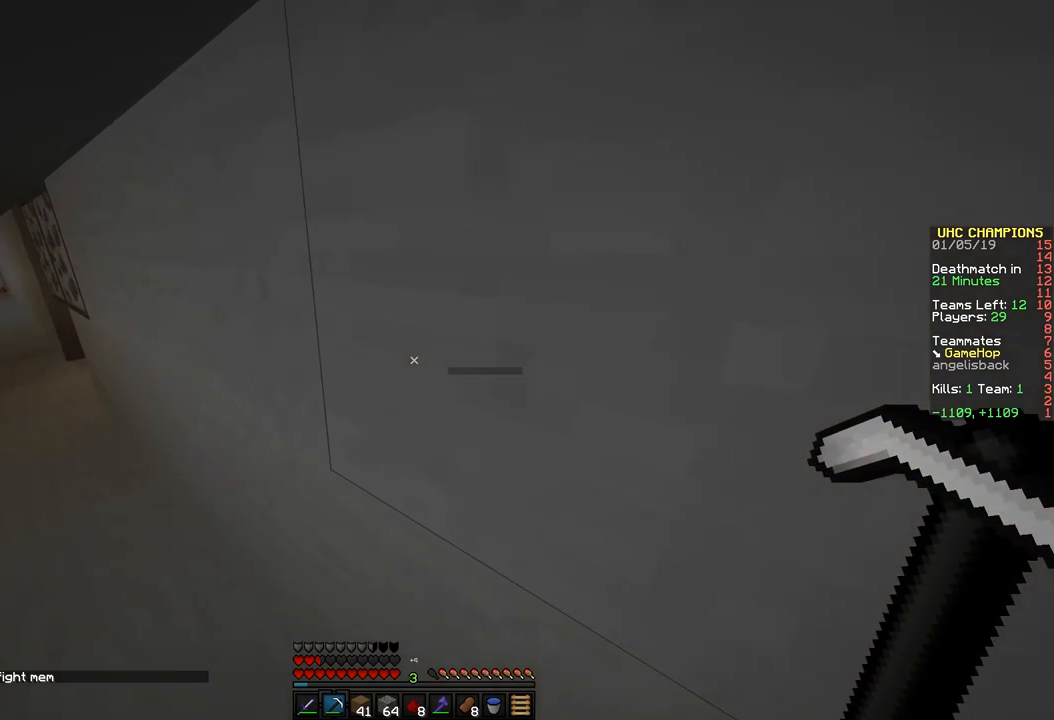
Gameplay with keyboard and mouse; each line is a JSON object with the keys and mouse buttons held at the frame after it. "events" lists presses ("down") and releases ("up") of "a", "d", "s", "space", "w", "mouse_left" and "mouse_right" between this image and that frame as [ms after this image, input, new state], when the widget could be followed in between. "mouse_left", "mouse_right" = the "left", "right" buttons of the "mouse" list. No other keys are recorded. Fast repeated clicks can show as one long hold. Mouse movement is not recorded.
{"keys": ["a", "w"], "mouse": [], "events": []}
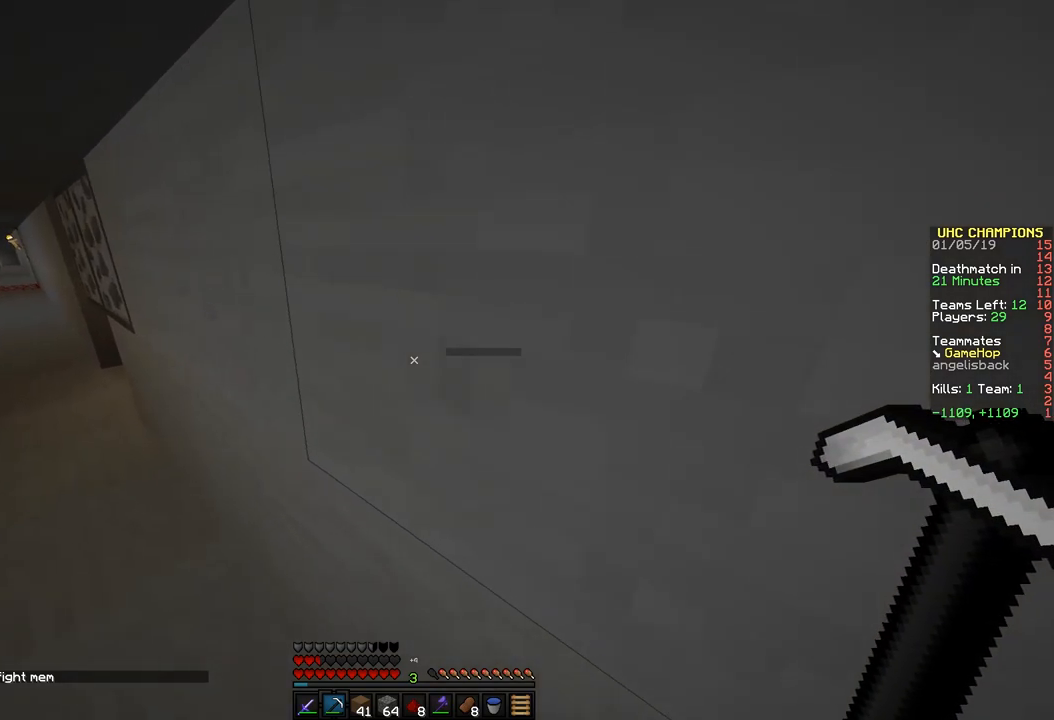
{"keys": ["a", "w"], "mouse": [], "events": []}
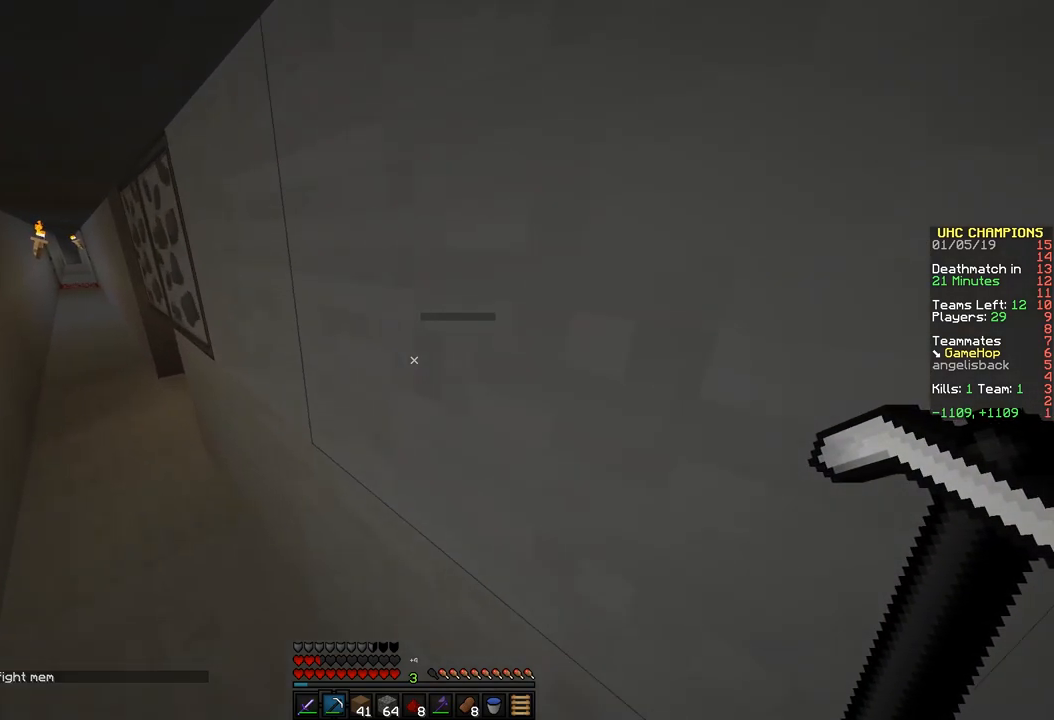
{"keys": ["a", "w"], "mouse": [], "events": []}
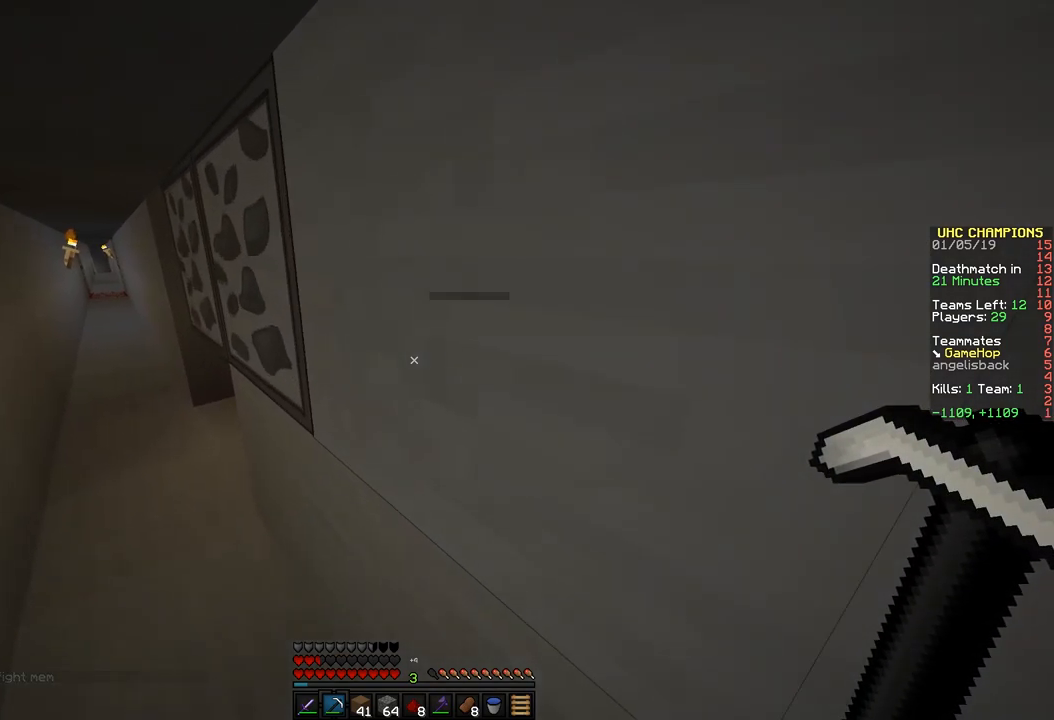
{"keys": ["a", "w"], "mouse": [], "events": []}
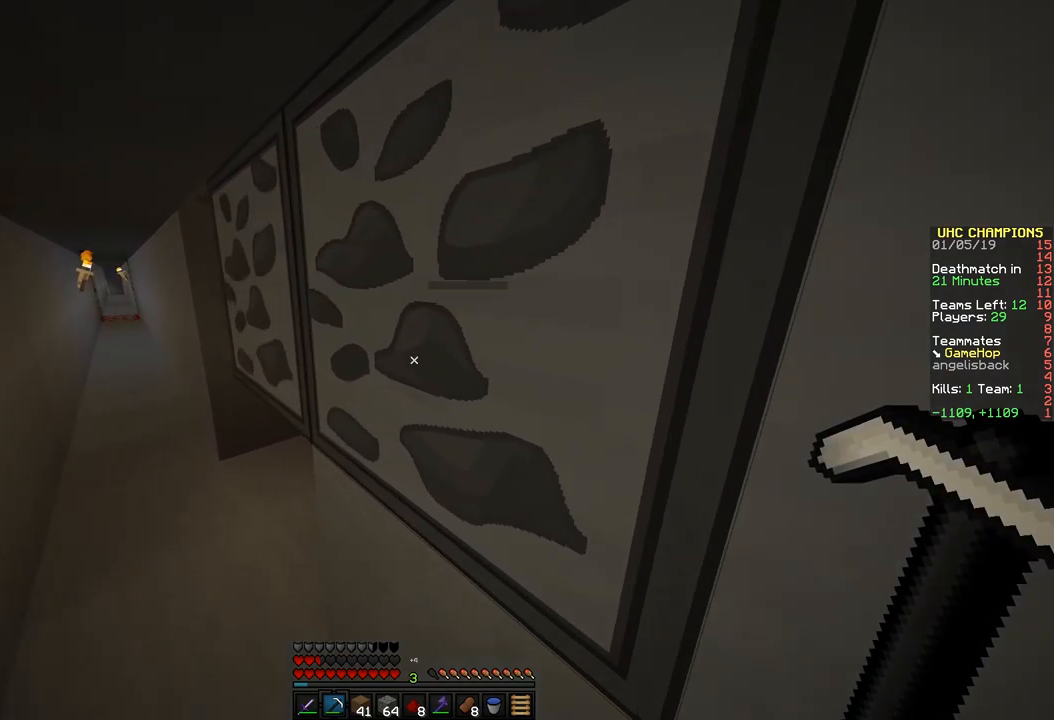
{"keys": ["a", "w"], "mouse": [], "events": []}
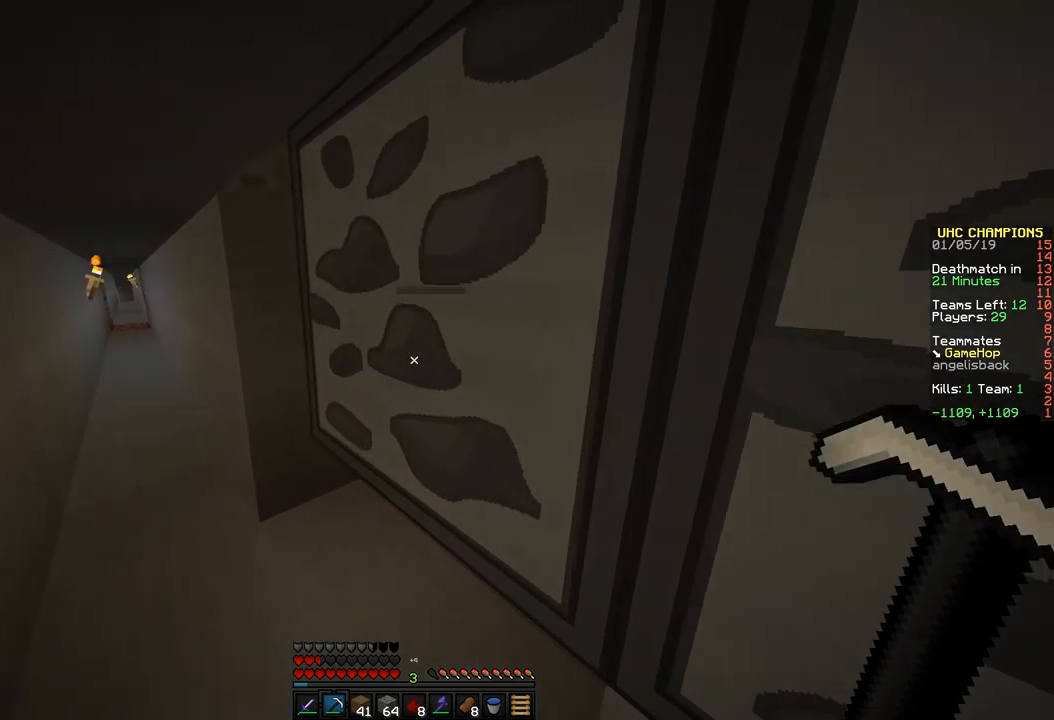
{"keys": ["a", "w"], "mouse": [], "events": []}
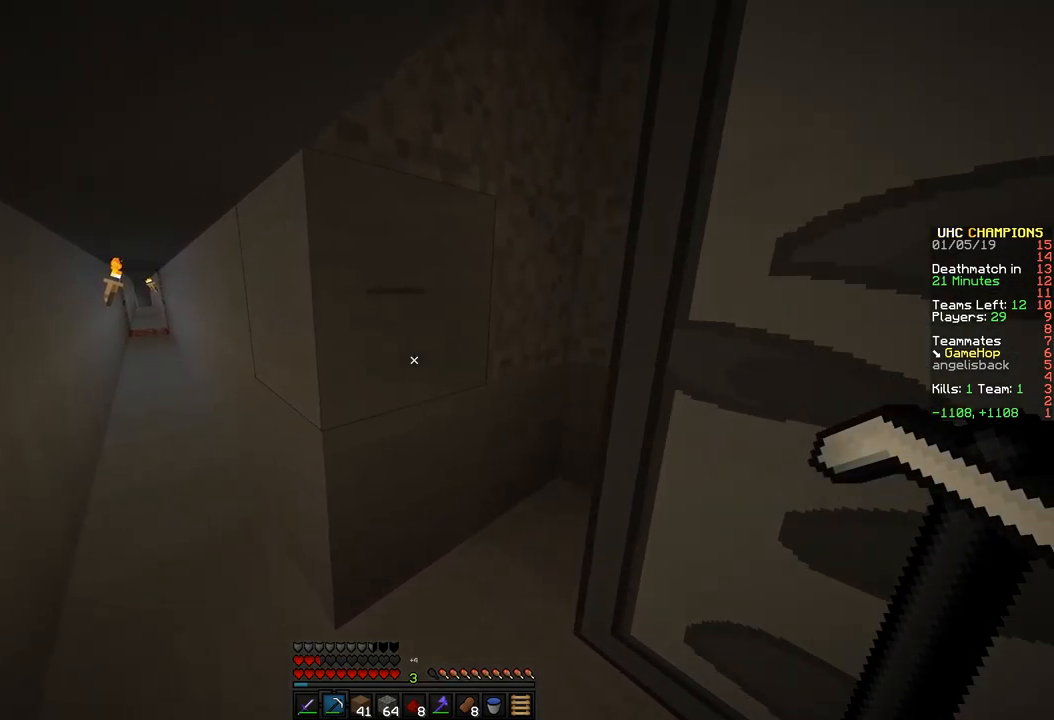
{"keys": ["a", "w"], "mouse": [], "events": []}
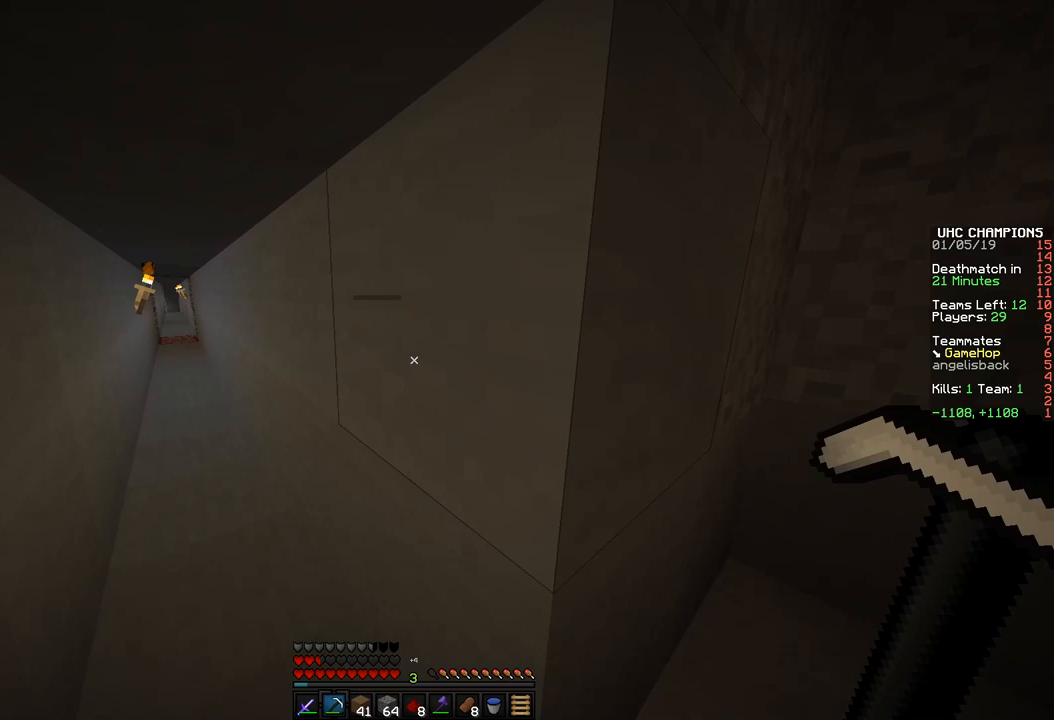
{"keys": ["w"], "mouse": [], "events": [[483, "a", "up"]]}
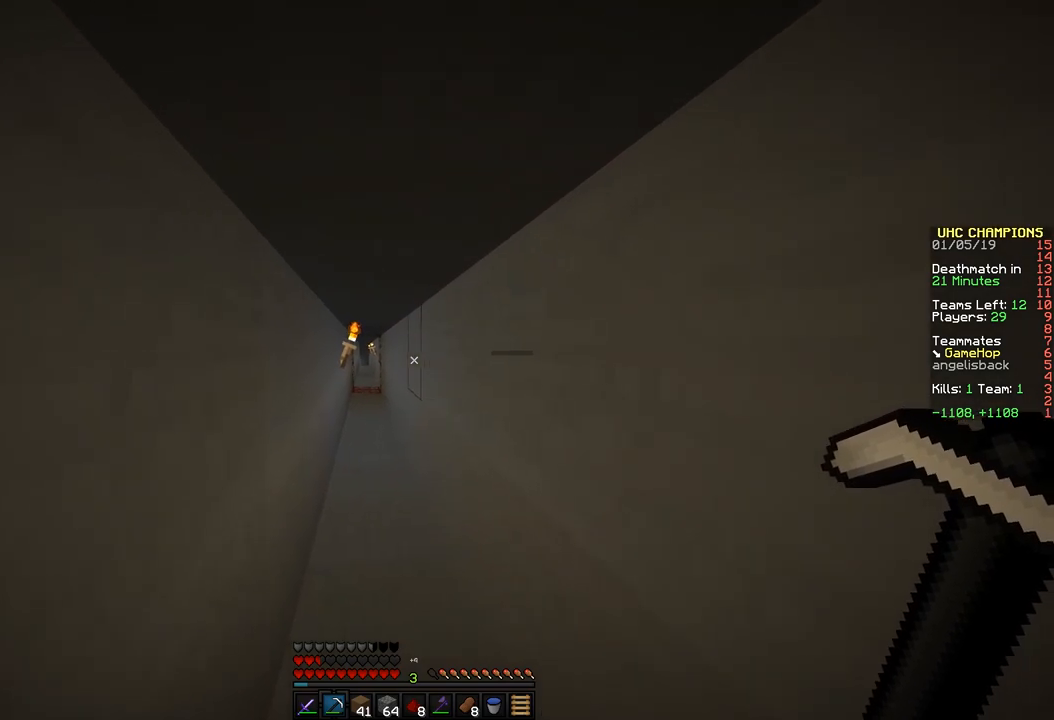
{"keys": ["w"], "mouse": [], "events": []}
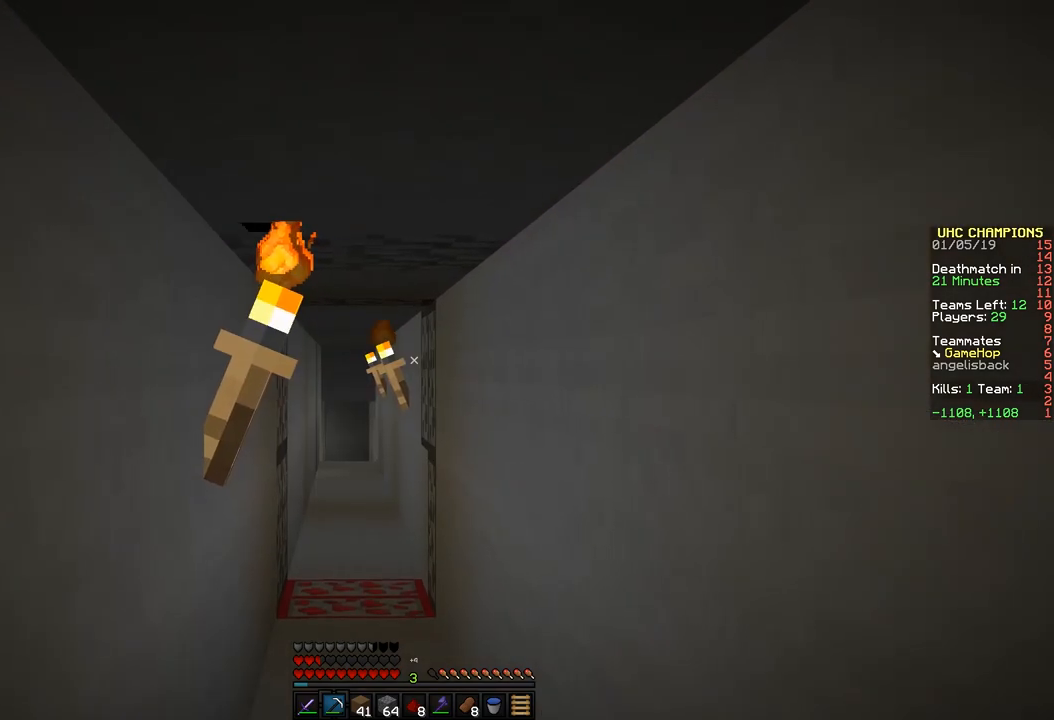
{"keys": ["w"], "mouse": [], "events": []}
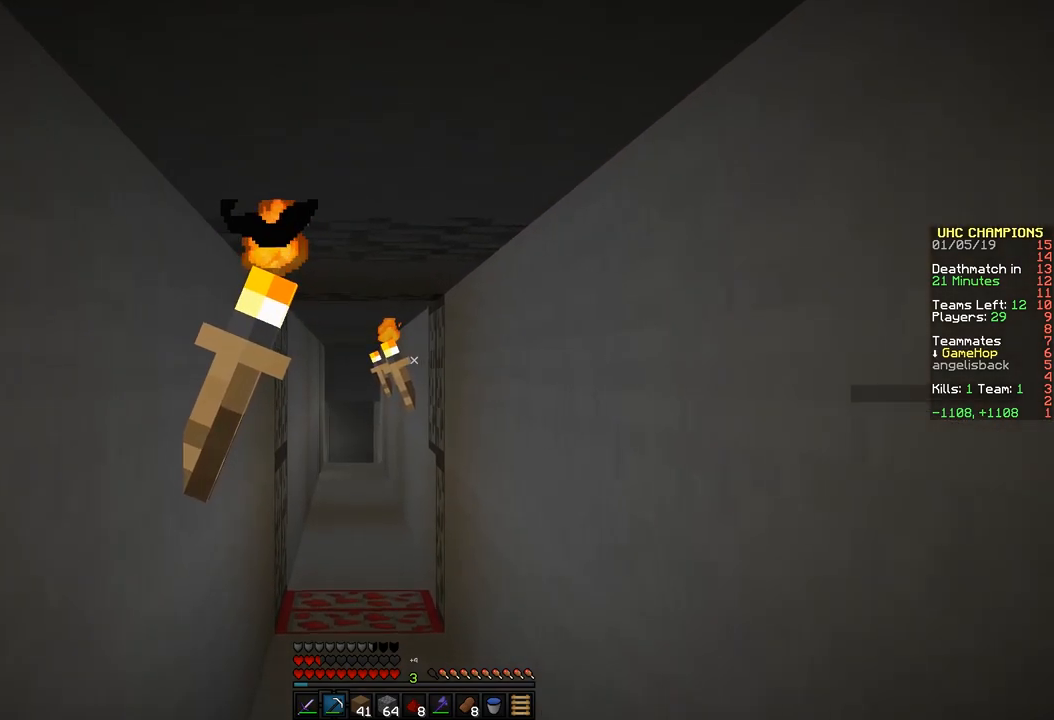
{"keys": ["w"], "mouse": [], "events": []}
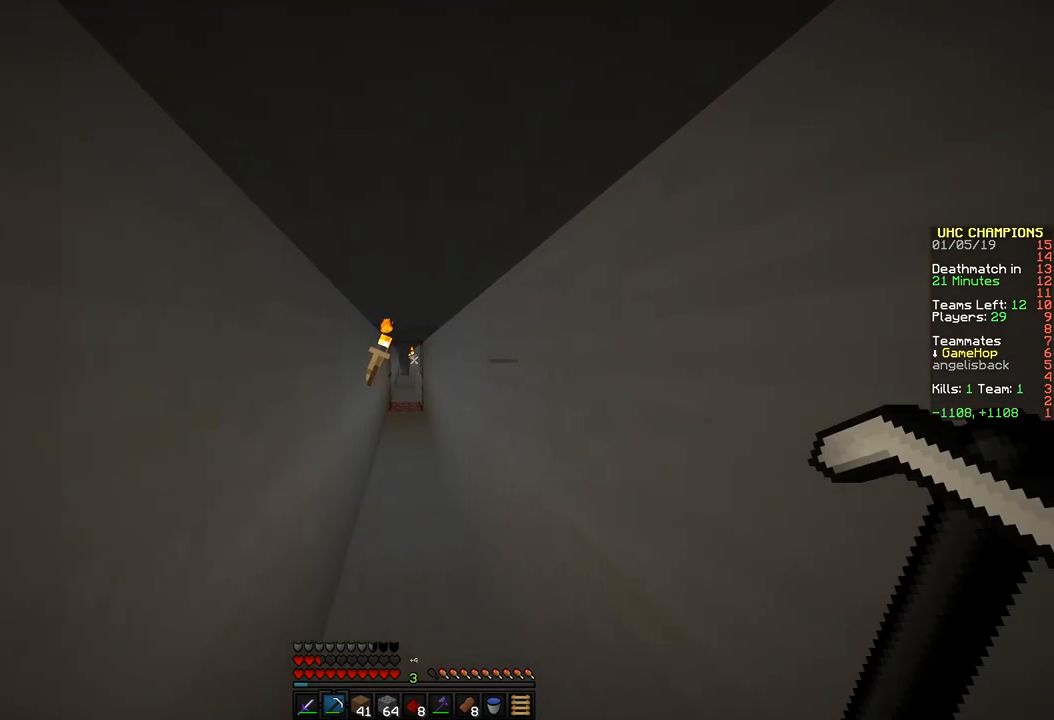
{"keys": ["w"], "mouse": [], "events": []}
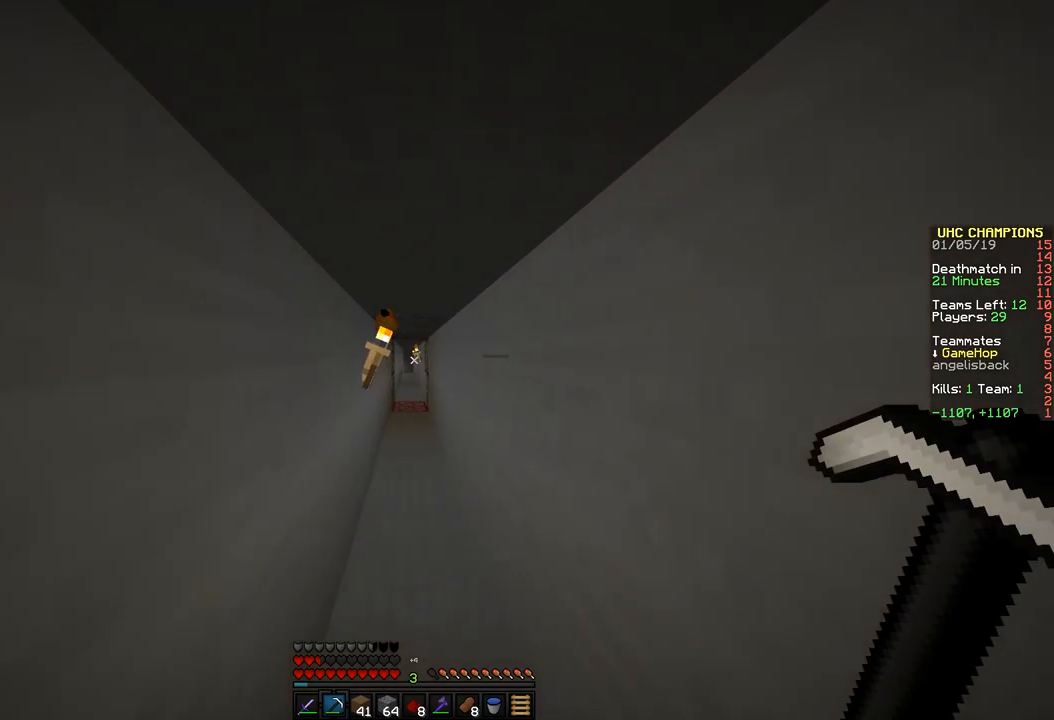
{"keys": ["w"], "mouse": [], "events": []}
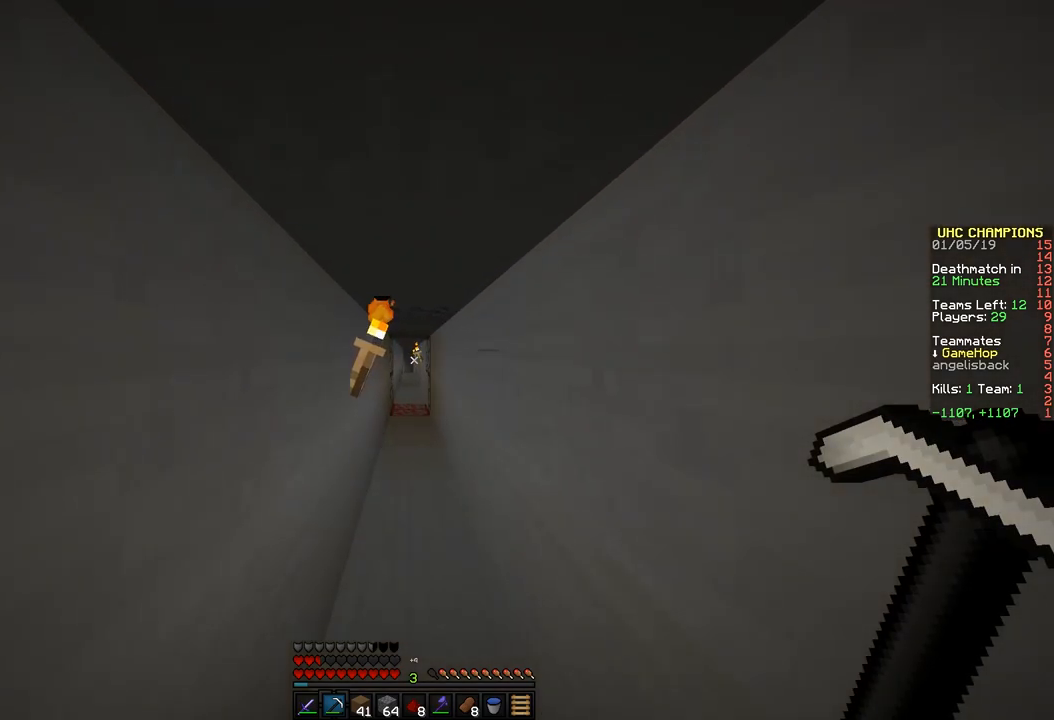
{"keys": ["w"], "mouse": [], "events": []}
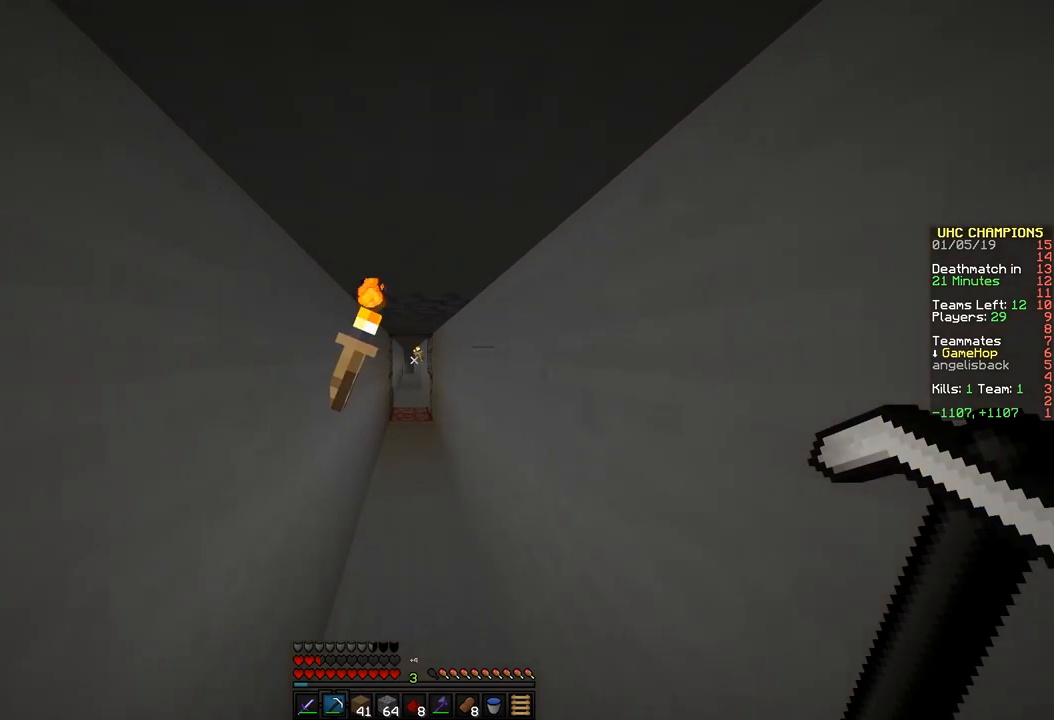
{"keys": ["w"], "mouse": [], "events": []}
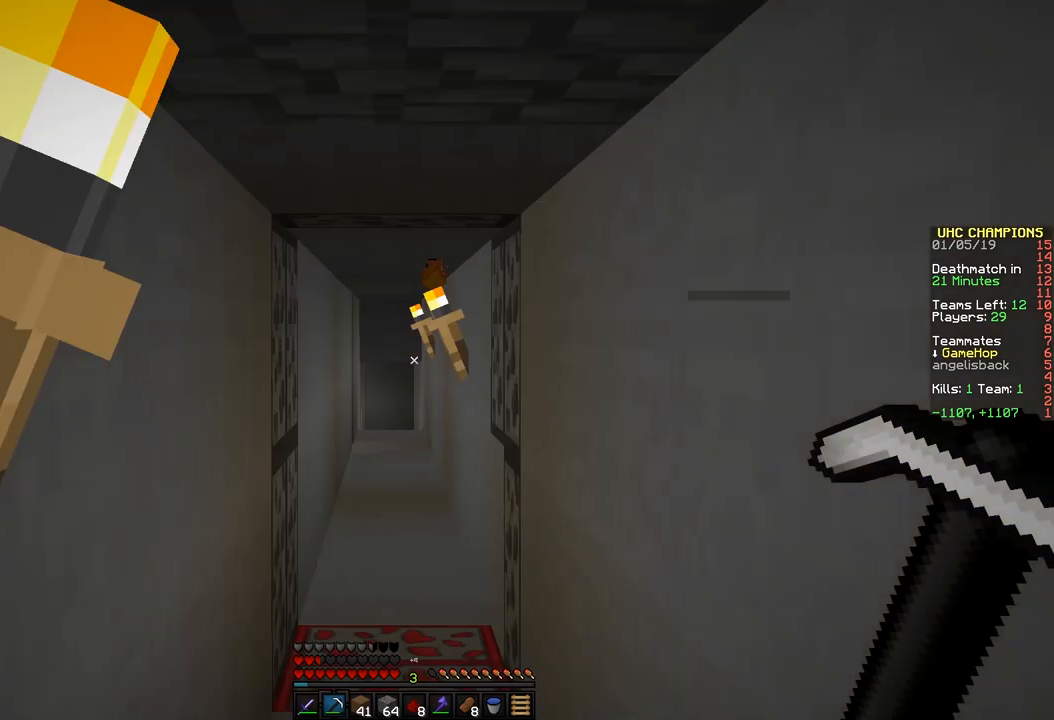
{"keys": ["w"], "mouse": [], "events": []}
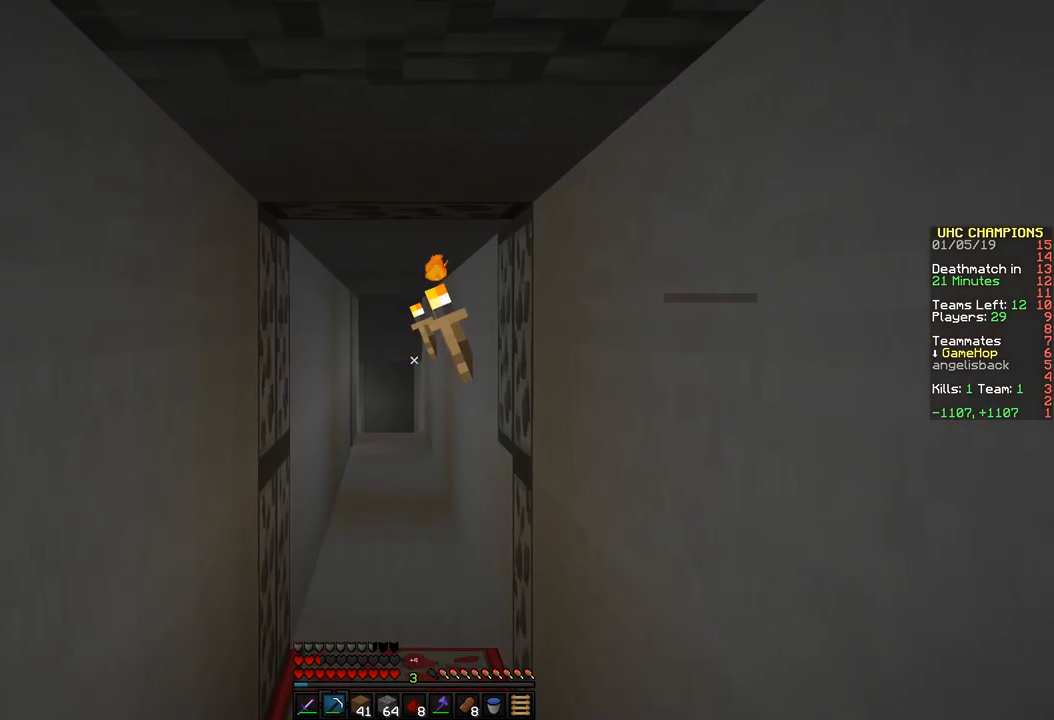
{"keys": ["w"], "mouse": [], "events": []}
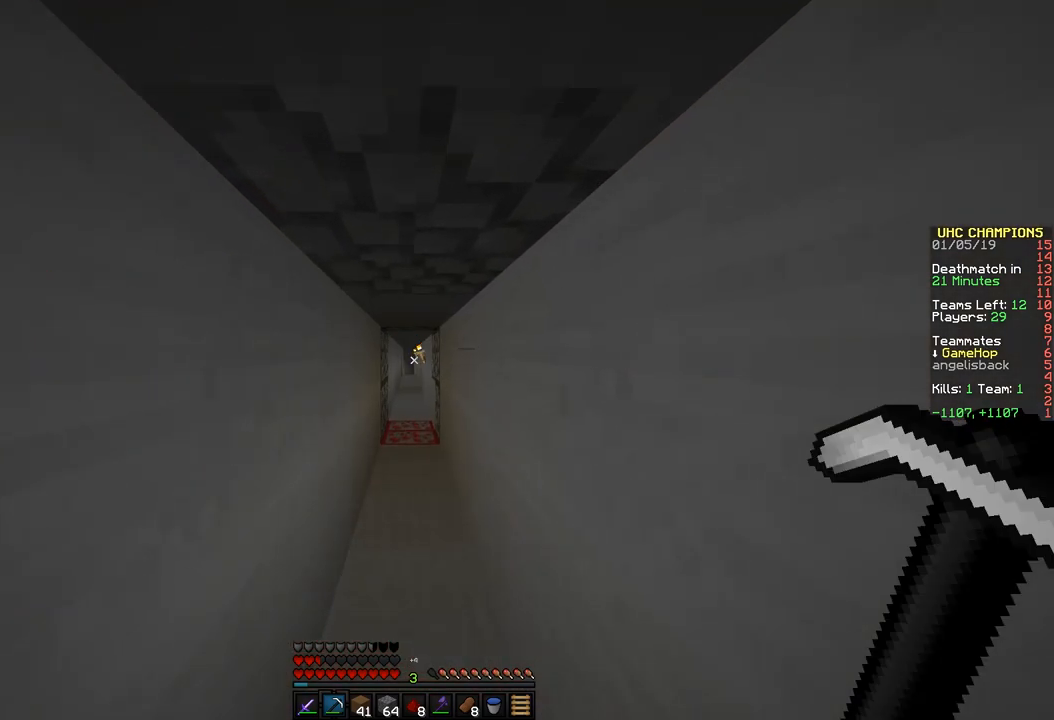
{"keys": ["w"], "mouse": [], "events": []}
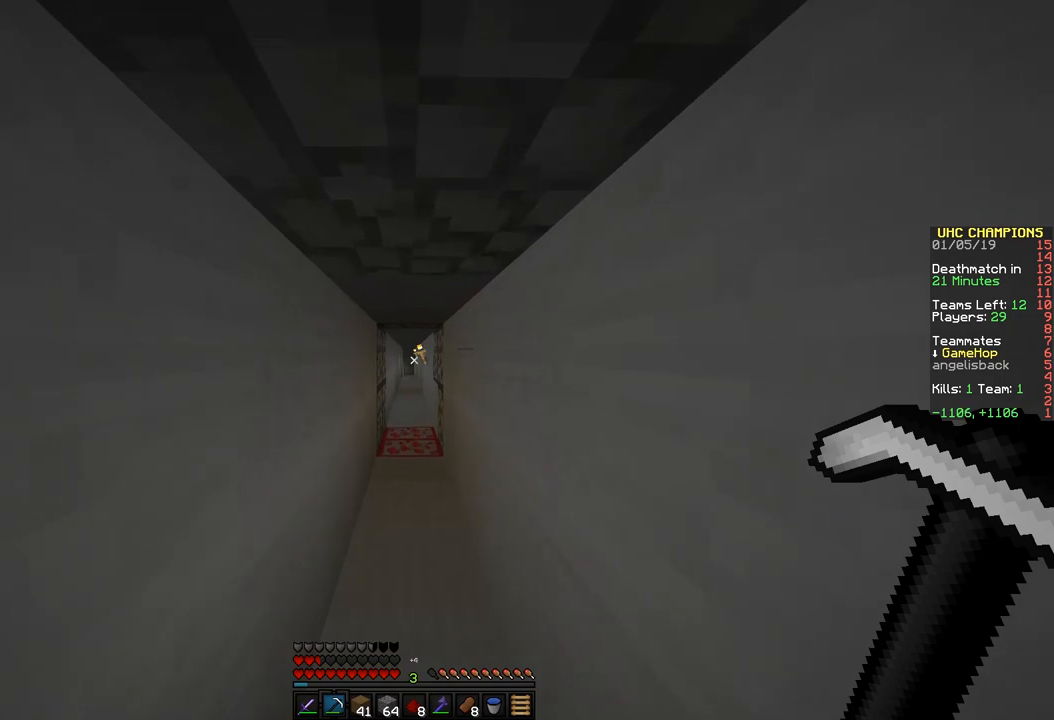
{"keys": ["w"], "mouse": [], "events": []}
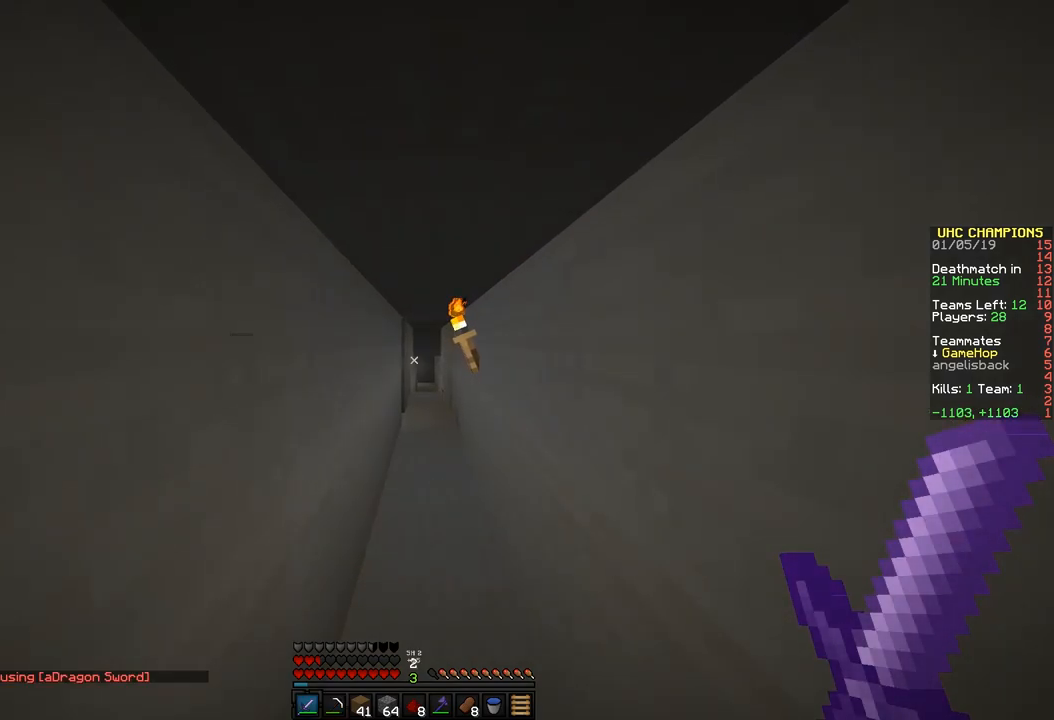
{"keys": ["w"], "mouse": [], "events": []}
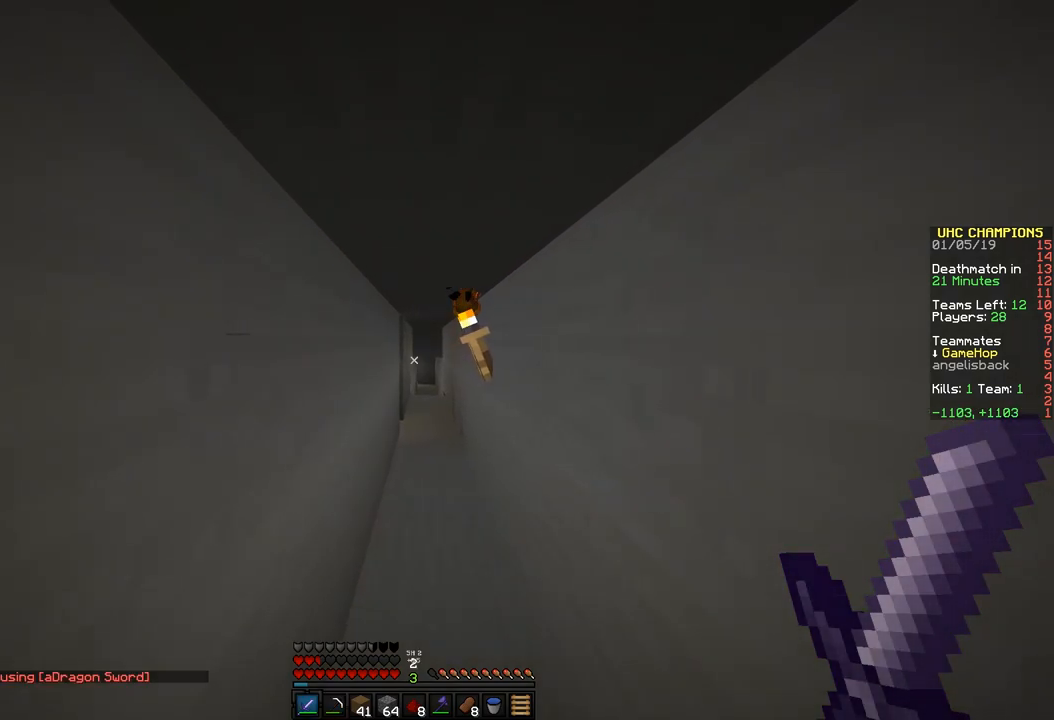
{"keys": ["w"], "mouse": [], "events": []}
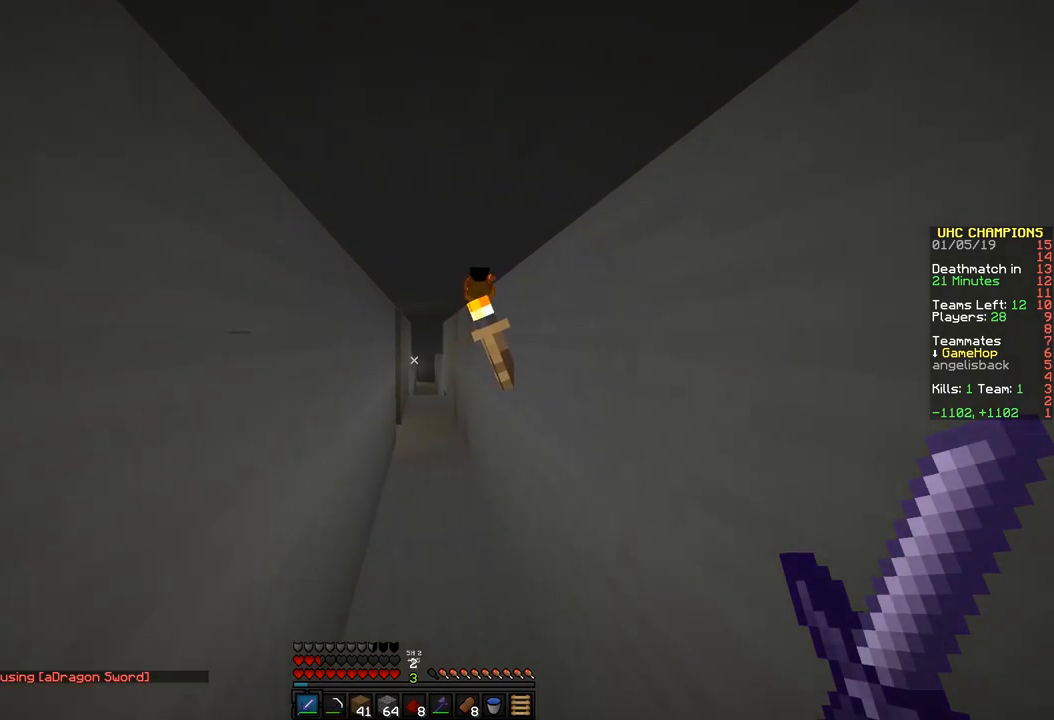
{"keys": ["w"], "mouse": [], "events": []}
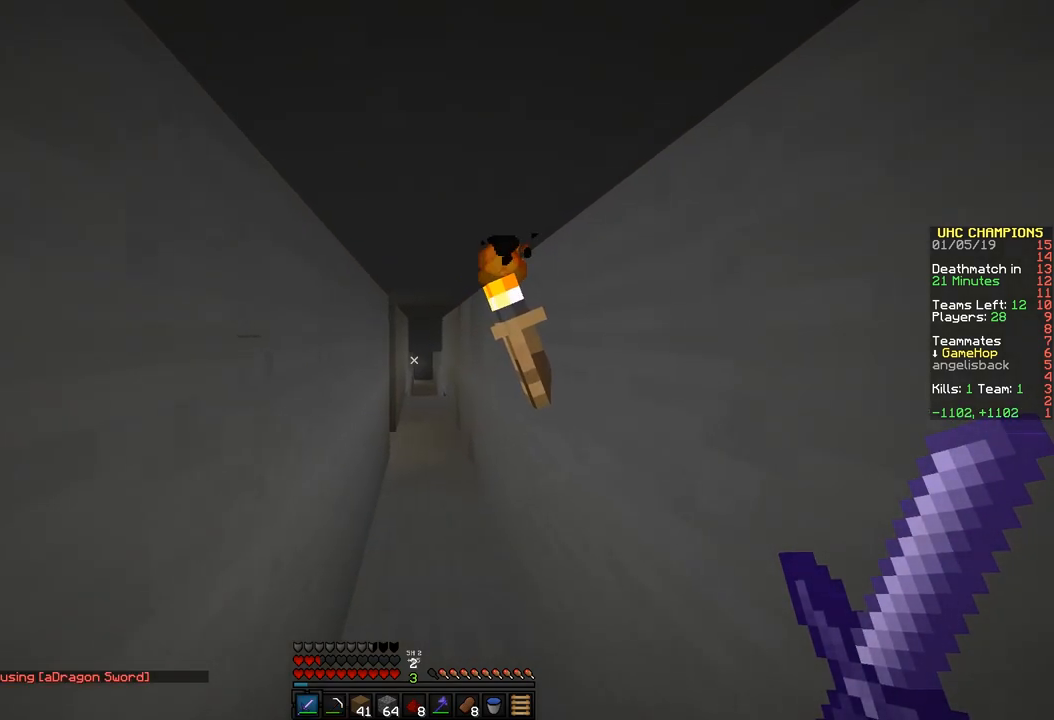
{"keys": ["w"], "mouse": [], "events": []}
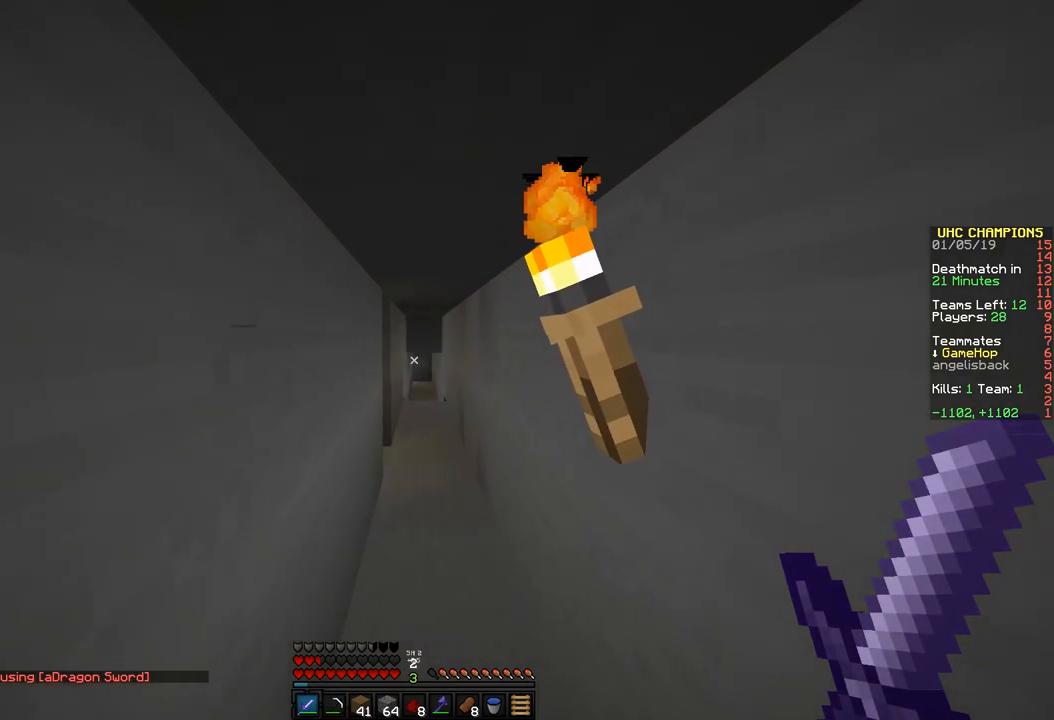
{"keys": ["w"], "mouse": [], "events": []}
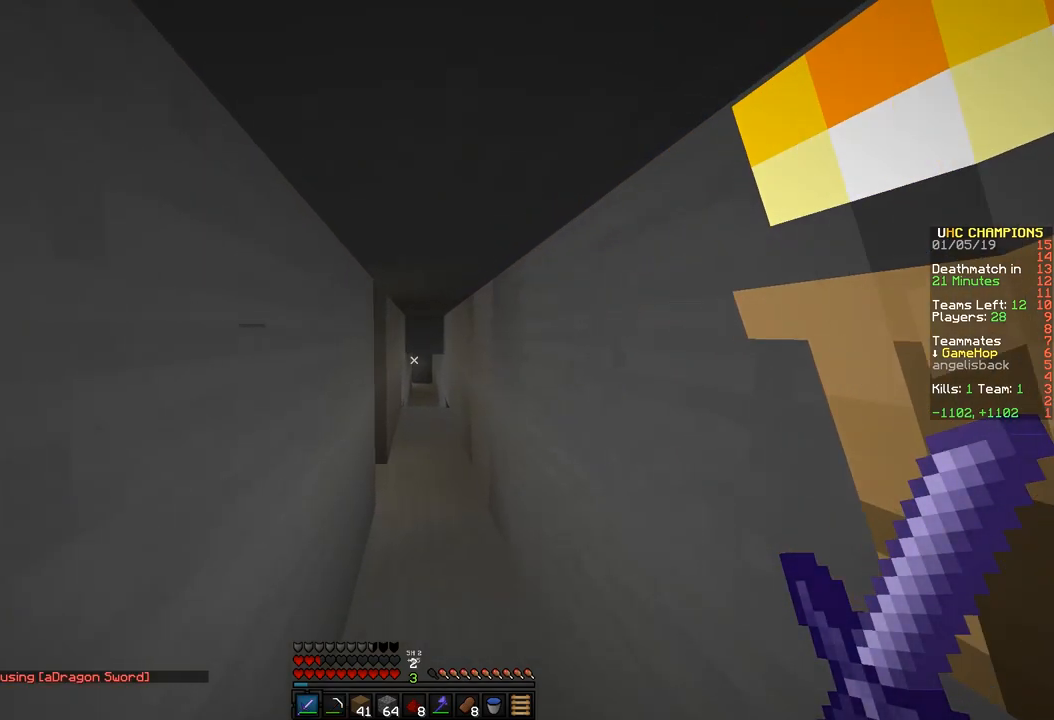
{"keys": ["w"], "mouse": [], "events": []}
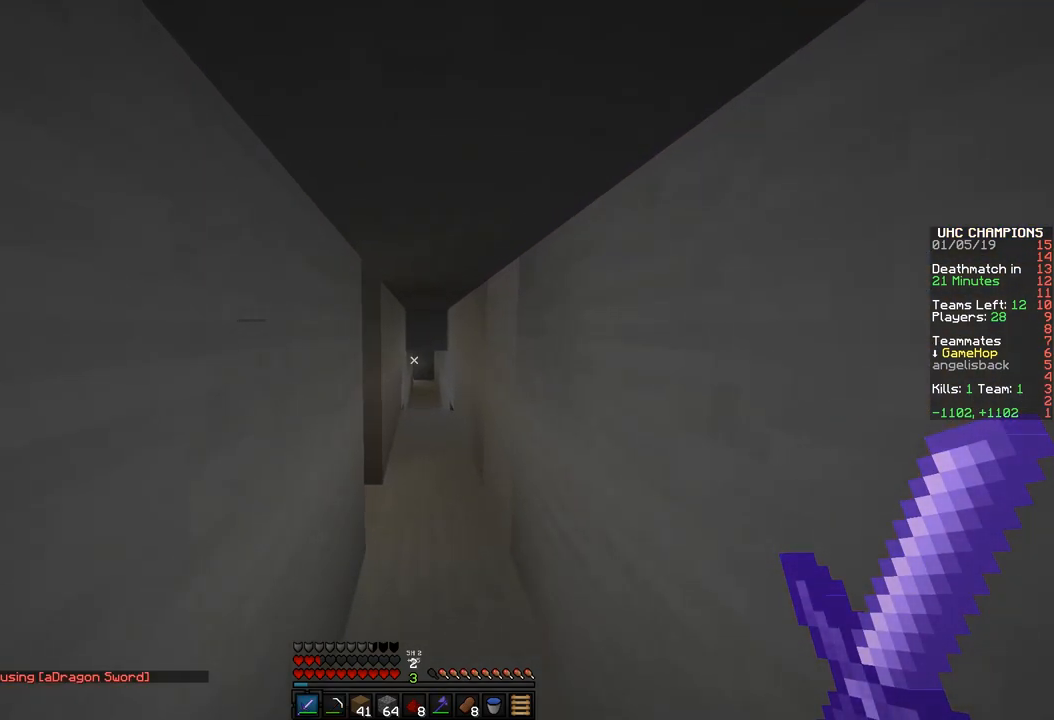
{"keys": ["w"], "mouse": [], "events": []}
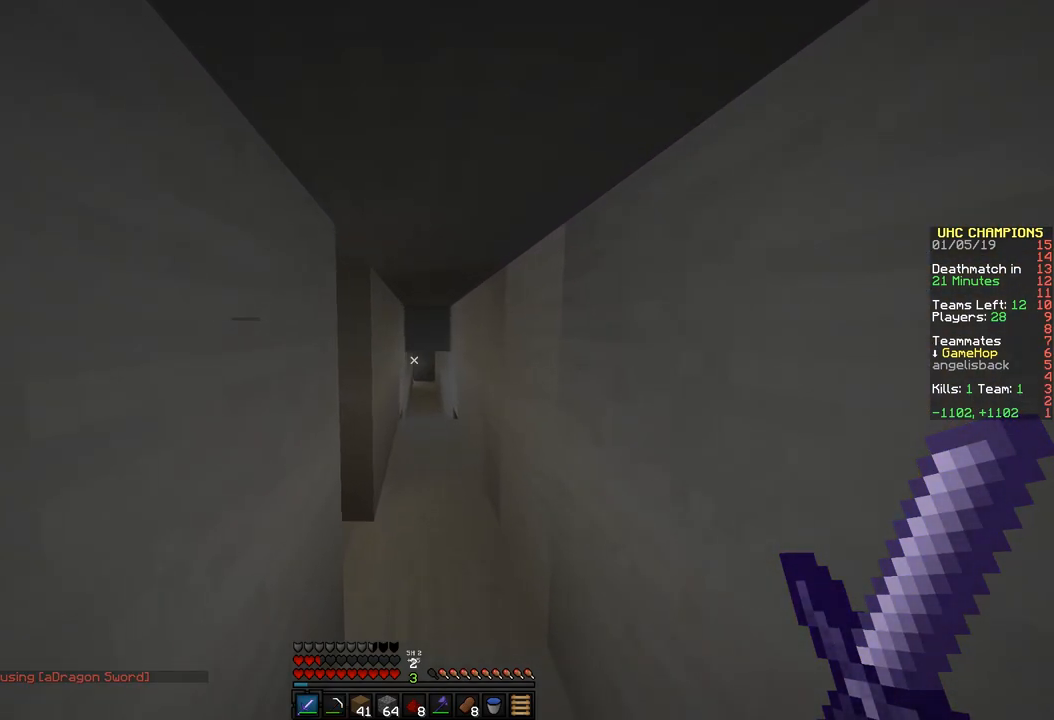
{"keys": ["w"], "mouse": [], "events": [[433, "d", "down"], [483, "d", "up"]]}
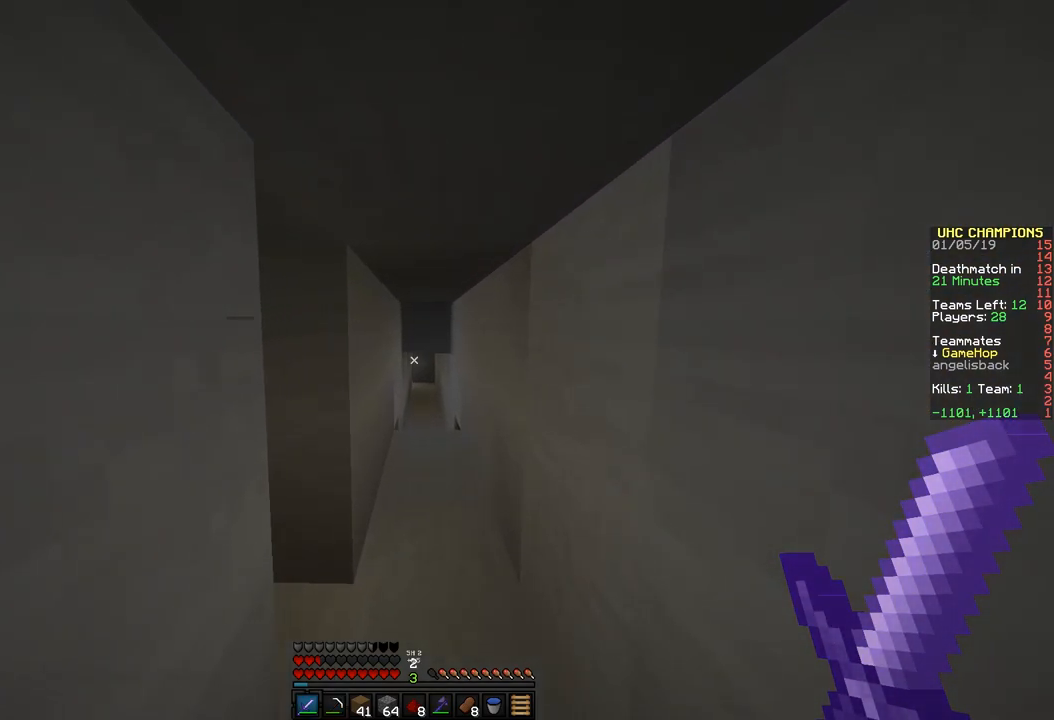
{"keys": ["w"], "mouse": [], "events": []}
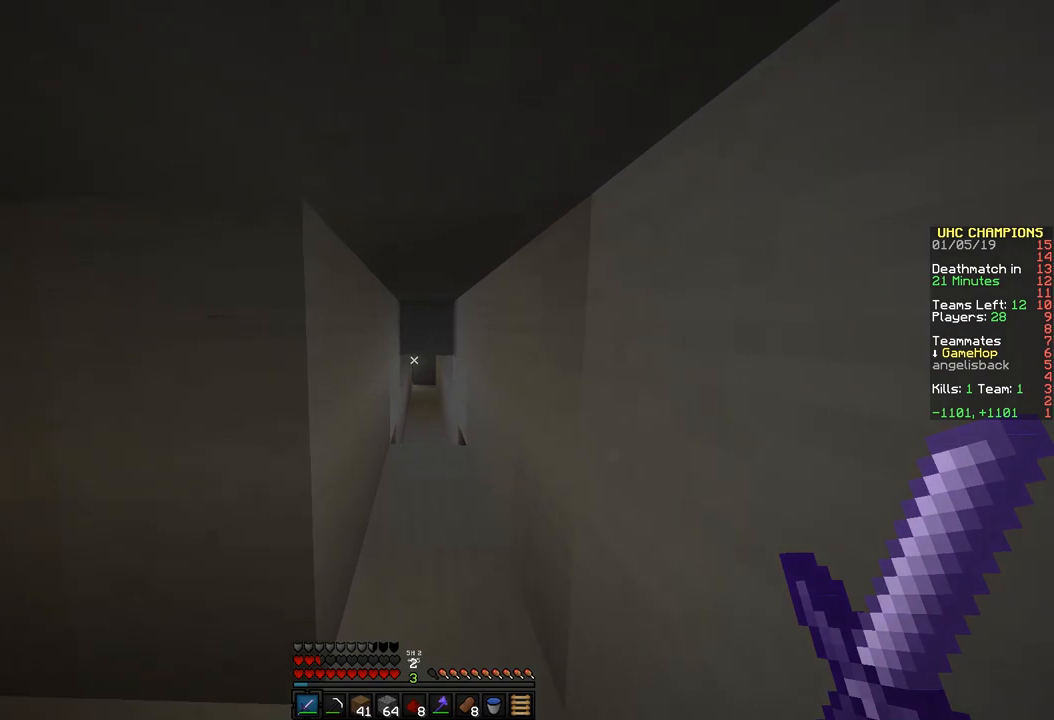
{"keys": ["w"], "mouse": [], "events": [[333, "d", "down"], [433, "d", "up"]]}